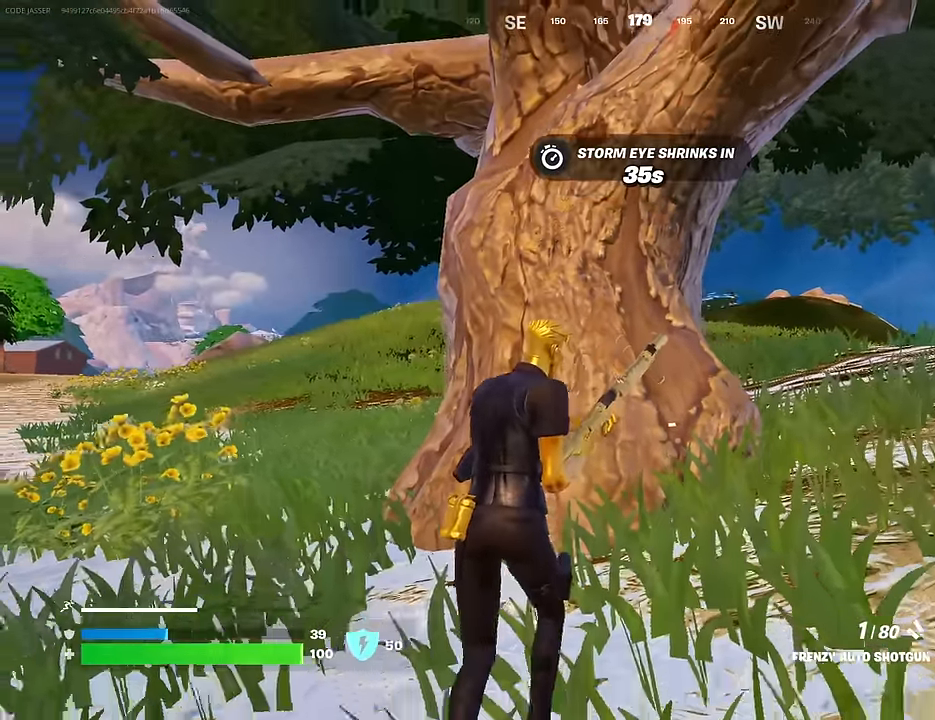
Gameplay with a controller (PlayStation layout); each line is a JSON object with the inputs held at the frame after it. "events" lists button and stick changes between this image and that frame as [ms after this image, input, new state], when the widget could be followed in between.
{"buttons": [], "left_stick": "down", "right_stick": "center", "events": []}
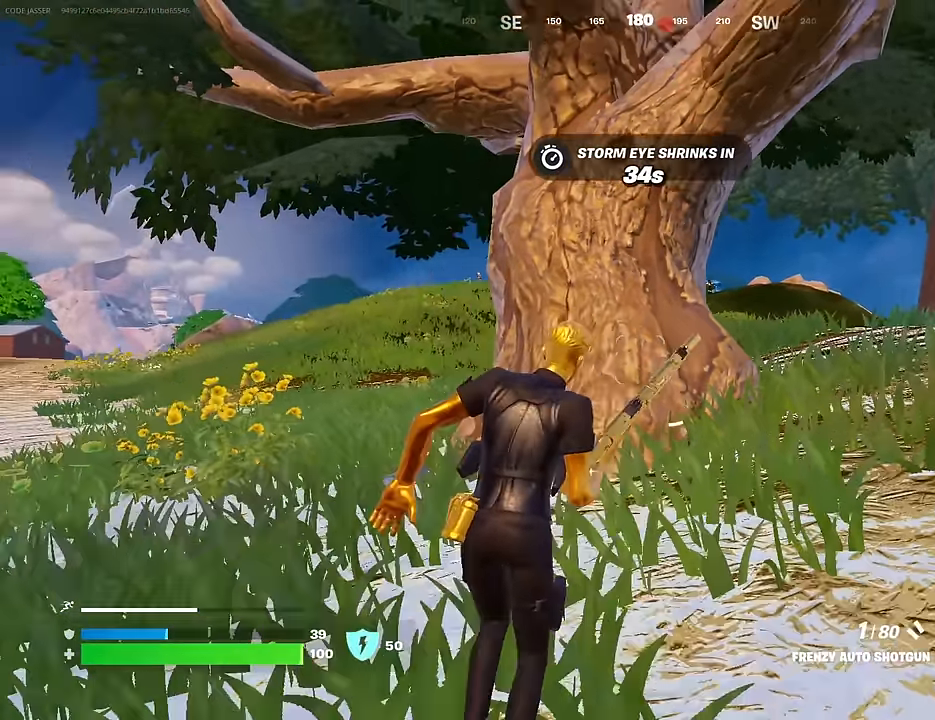
{"buttons": [], "left_stick": "down-right", "right_stick": "center", "events": [[333, "left_stick", "down-right"]]}
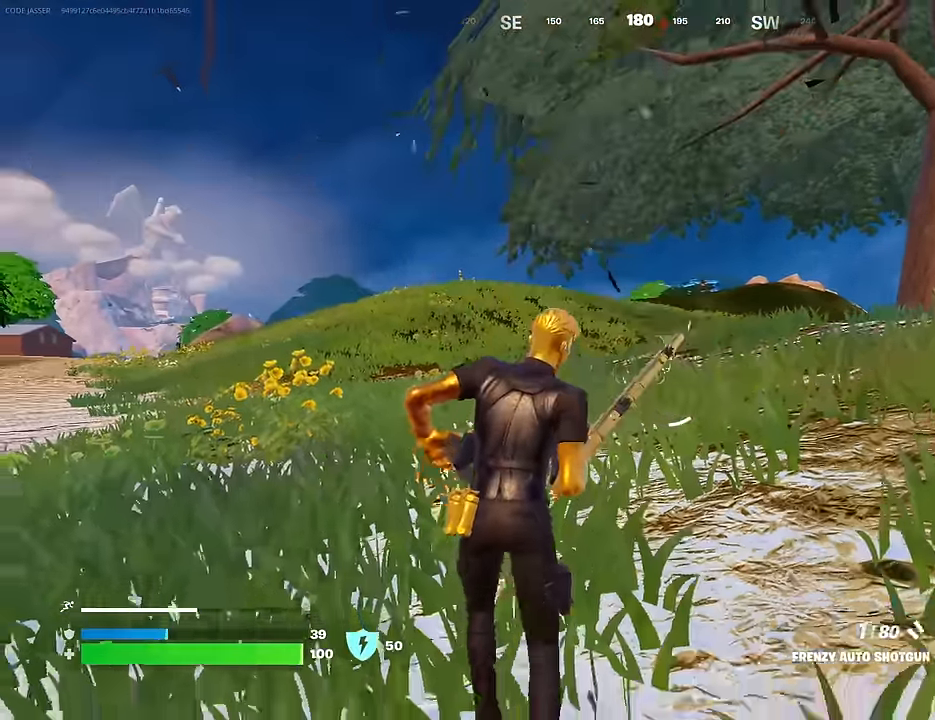
{"buttons": [], "left_stick": "up-right", "right_stick": "center", "events": [[83, "right_stick", "right"], [100, "left_stick", "up-right"], [333, "right_stick", "center"]]}
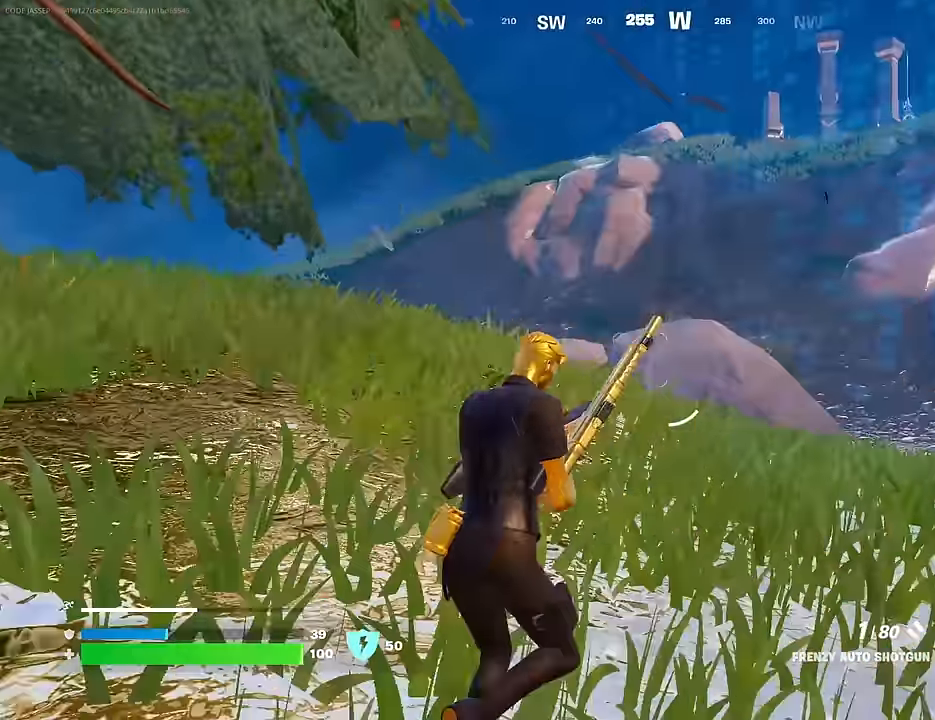
{"buttons": [], "left_stick": "up-right", "right_stick": "center", "events": []}
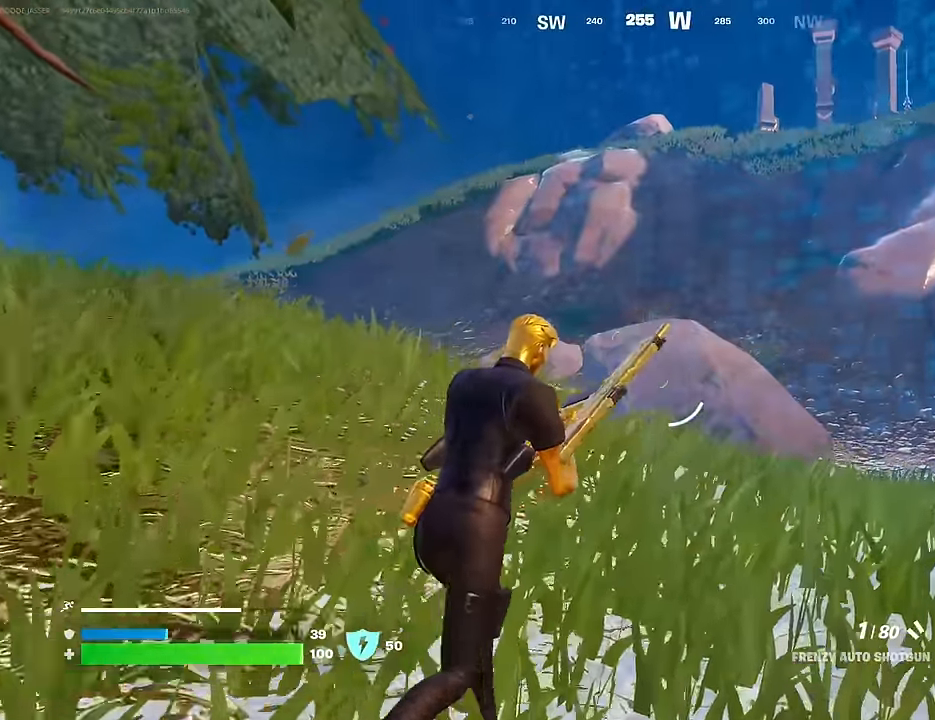
{"buttons": [], "left_stick": "up-right", "right_stick": "center", "events": []}
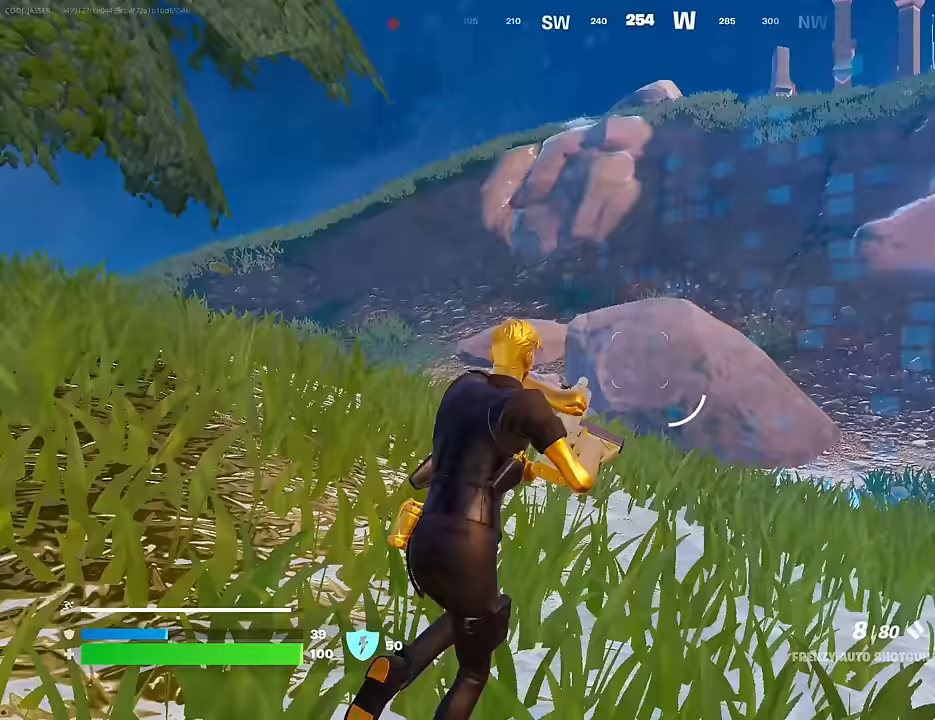
{"buttons": [], "left_stick": "up-right", "right_stick": "center", "events": [[133, "right_stick", "left"], [250, "right_stick", "center"], [300, "R3", "down"], [383, "R3", "up"]]}
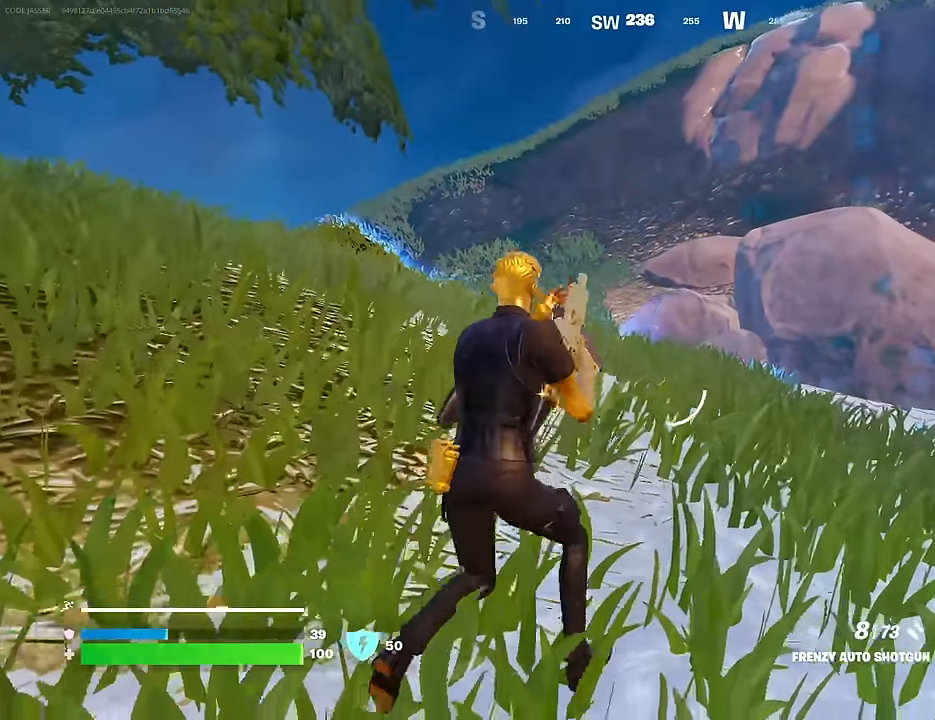
{"buttons": [], "left_stick": "up-right", "right_stick": "center", "events": [[133, "right_stick", "left"], [217, "L3", "down"], [283, "right_stick", "right"], [300, "L3", "up"], [417, "right_stick", "center"]]}
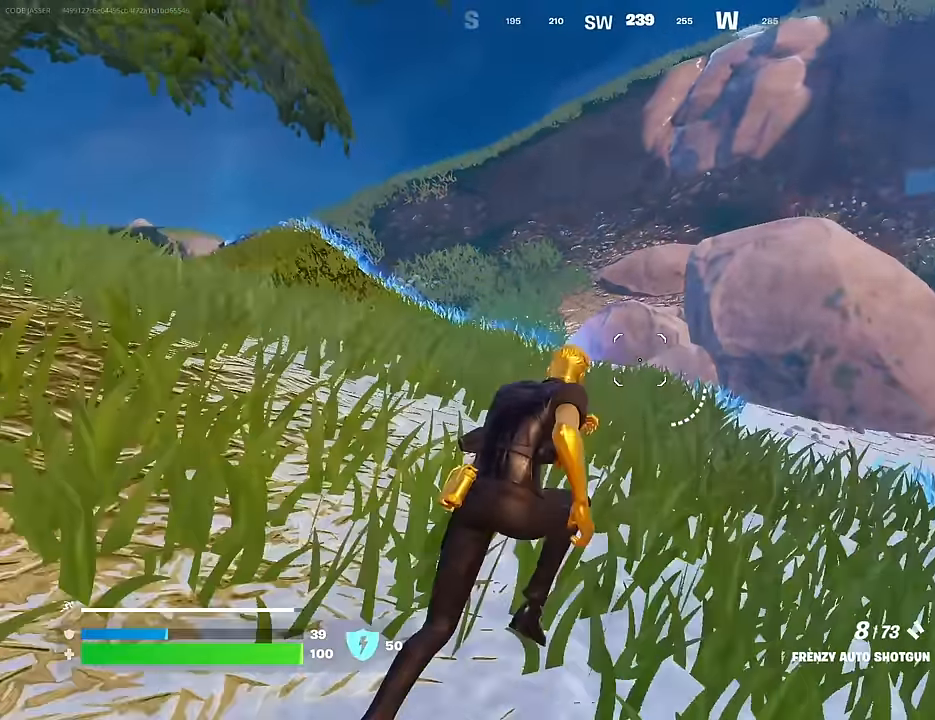
{"buttons": [], "left_stick": "center", "right_stick": "center", "events": [[33, "right_stick", "left"], [100, "L1", "down"], [150, "L1", "up"], [250, "right_stick", "center"], [300, "R3", "down"], [367, "R3", "up"], [367, "right_stick", "left"], [450, "left_stick", "center"], [450, "right_stick", "center"]]}
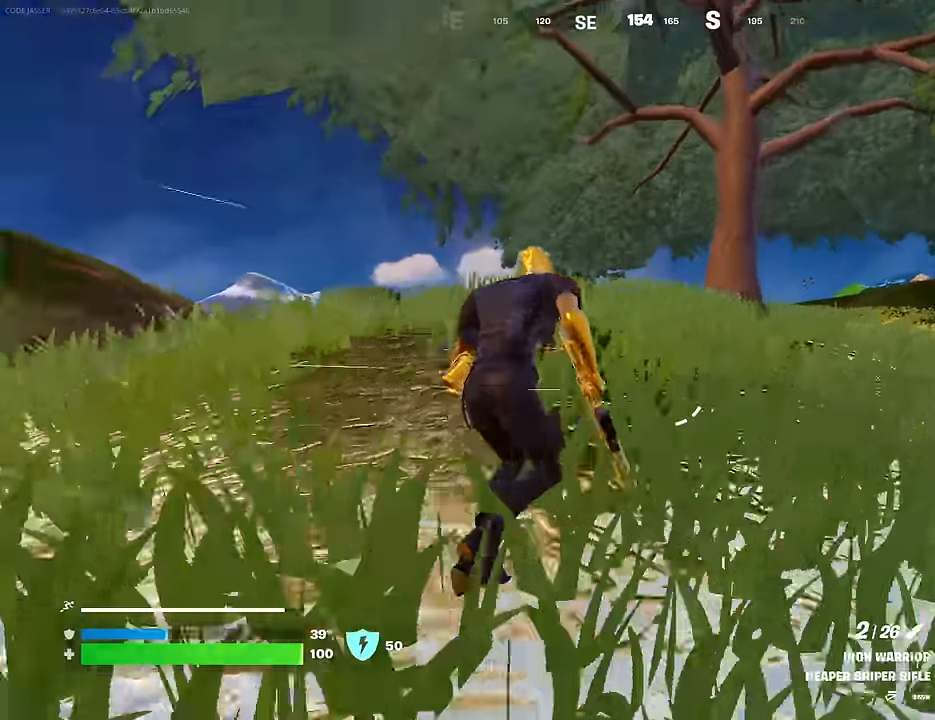
{"buttons": [], "left_stick": "down", "right_stick": "center", "events": [[50, "left_stick", "up-right"], [150, "SQUARE", "down"], [183, "left_stick", "up-left"], [217, "SQUARE", "up"], [233, "left_stick", "down-left"], [333, "R3", "down"], [333, "left_stick", "down"], [367, "right_stick", "down-right"], [400, "R3", "up"], [417, "right_stick", "center"]]}
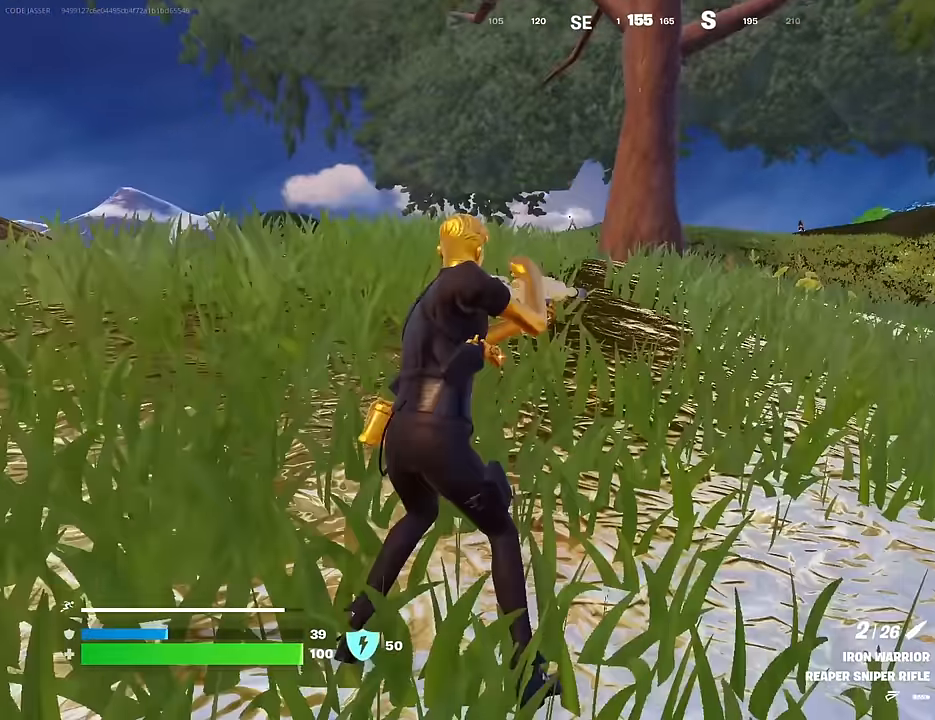
{"buttons": [], "left_stick": "left", "right_stick": "center", "events": [[67, "left_stick", "down-left"], [233, "right_stick", "down"], [283, "right_stick", "center"], [400, "left_stick", "left"]]}
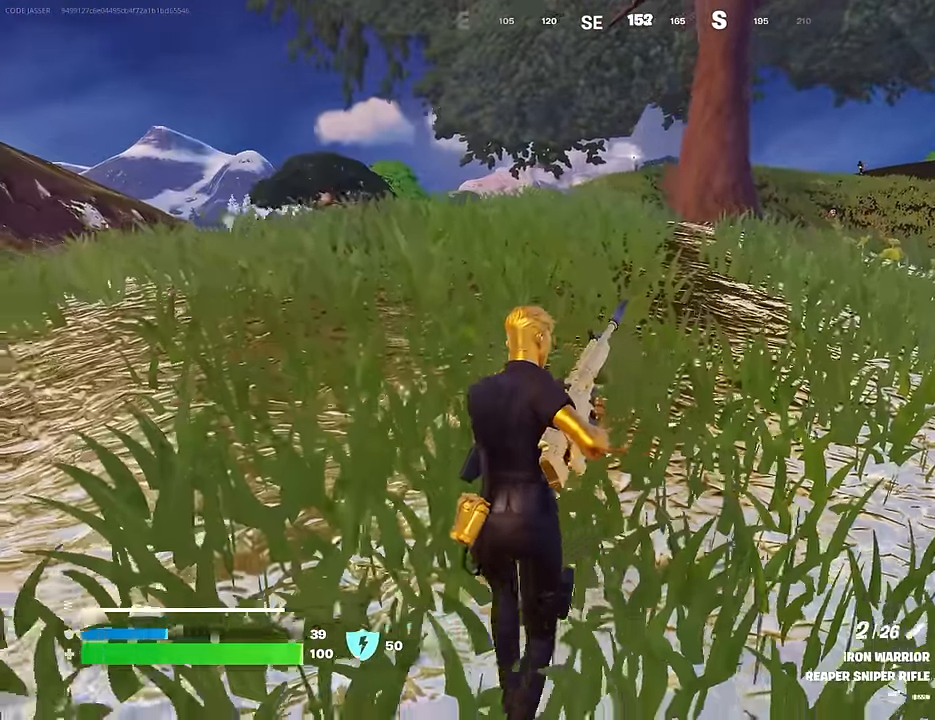
{"buttons": [], "left_stick": "down-left", "right_stick": "left", "events": [[167, "left_stick", "down-left"], [200, "R3", "down"], [317, "R3", "up"], [467, "right_stick", "left"]]}
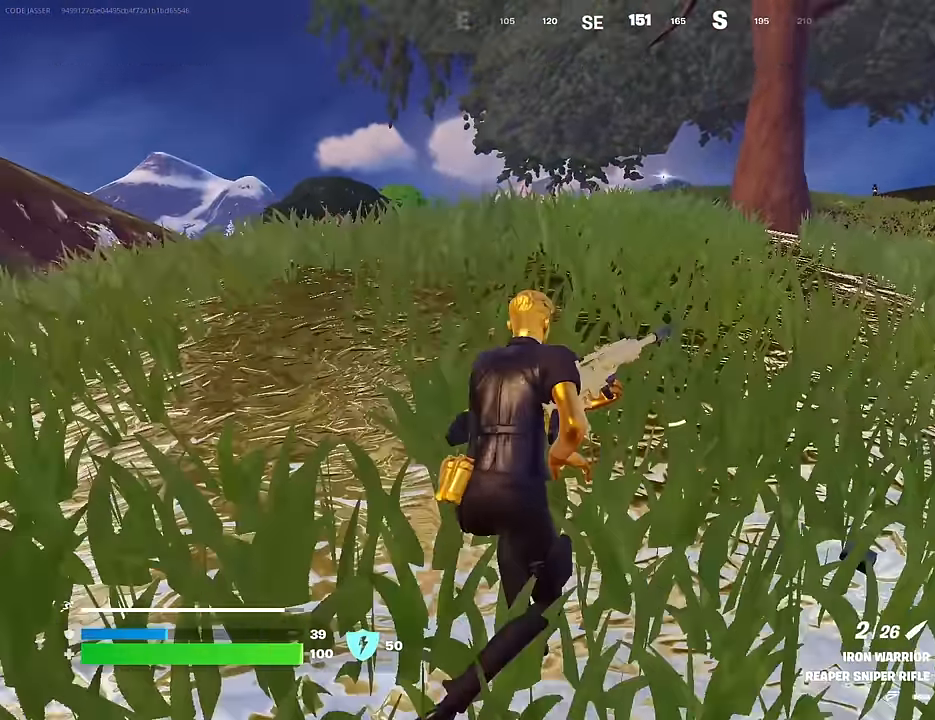
{"buttons": [], "left_stick": "down-left", "right_stick": "center", "events": [[17, "right_stick", "center"]]}
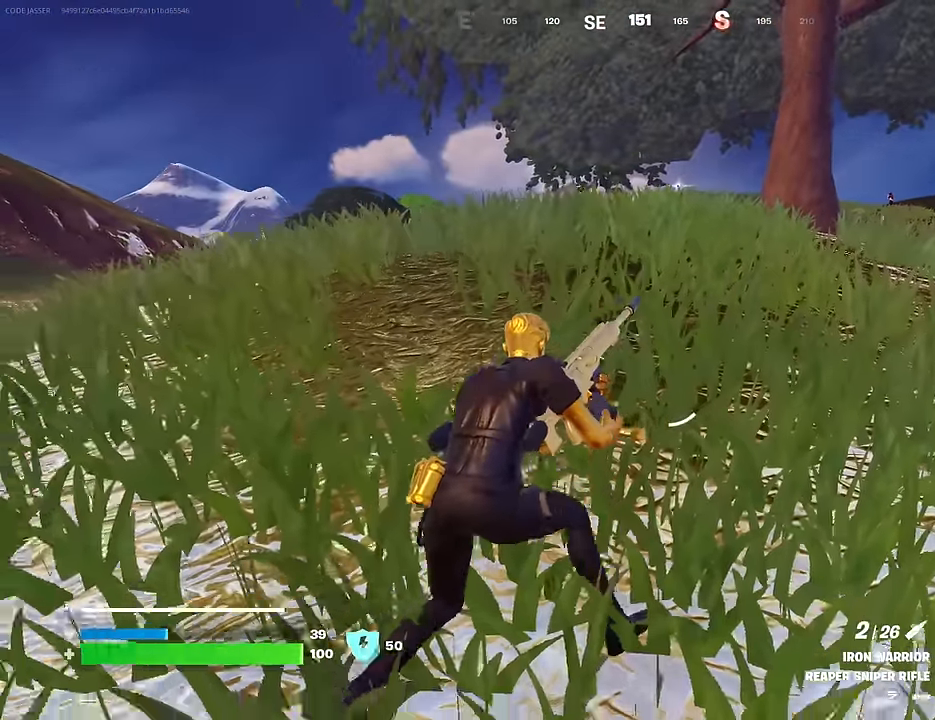
{"buttons": [], "left_stick": "left", "right_stick": "center", "events": [[117, "left_stick", "down-right"], [233, "left_stick", "up-right"], [350, "left_stick", "left"]]}
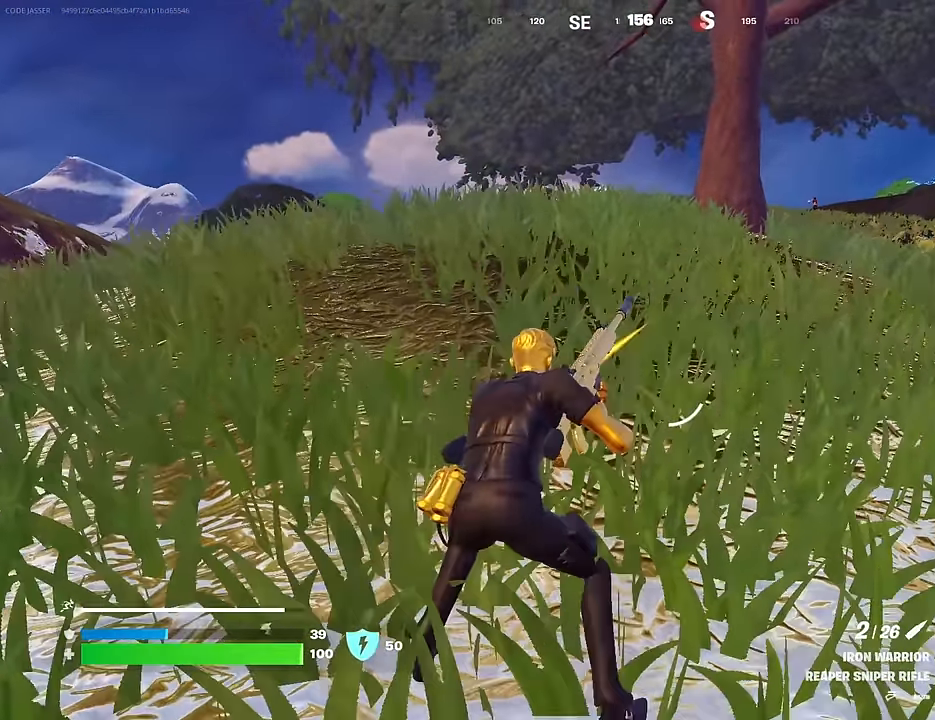
{"buttons": [], "left_stick": "left", "right_stick": "center", "events": []}
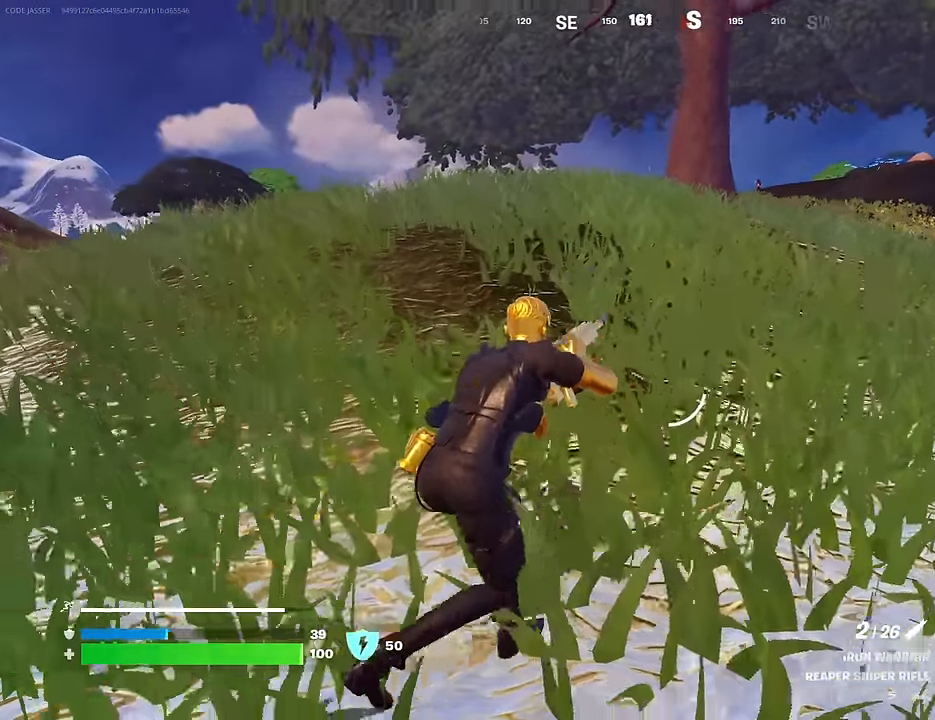
{"buttons": ["R3"], "left_stick": "up-right", "right_stick": "center", "events": [[217, "right_stick", "up-right"], [350, "left_stick", "up-right"], [350, "right_stick", "center"], [500, "R3", "down"]]}
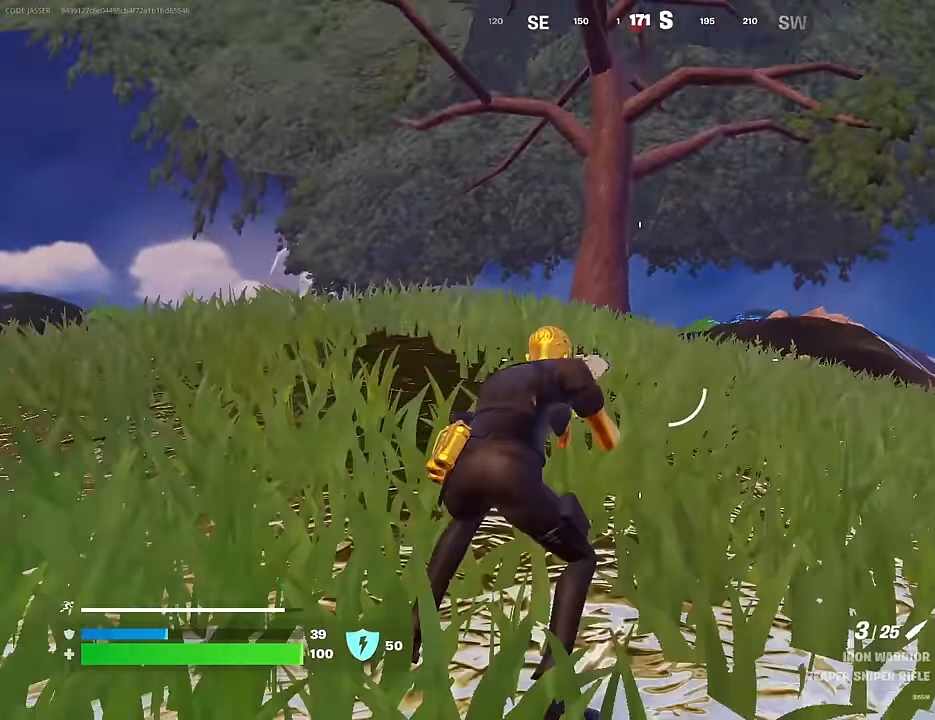
{"buttons": ["L2"], "left_stick": "up-right", "right_stick": "center", "events": [[100, "R3", "up"], [117, "L2", "down"], [383, "right_stick", "up-left"], [450, "right_stick", "center"]]}
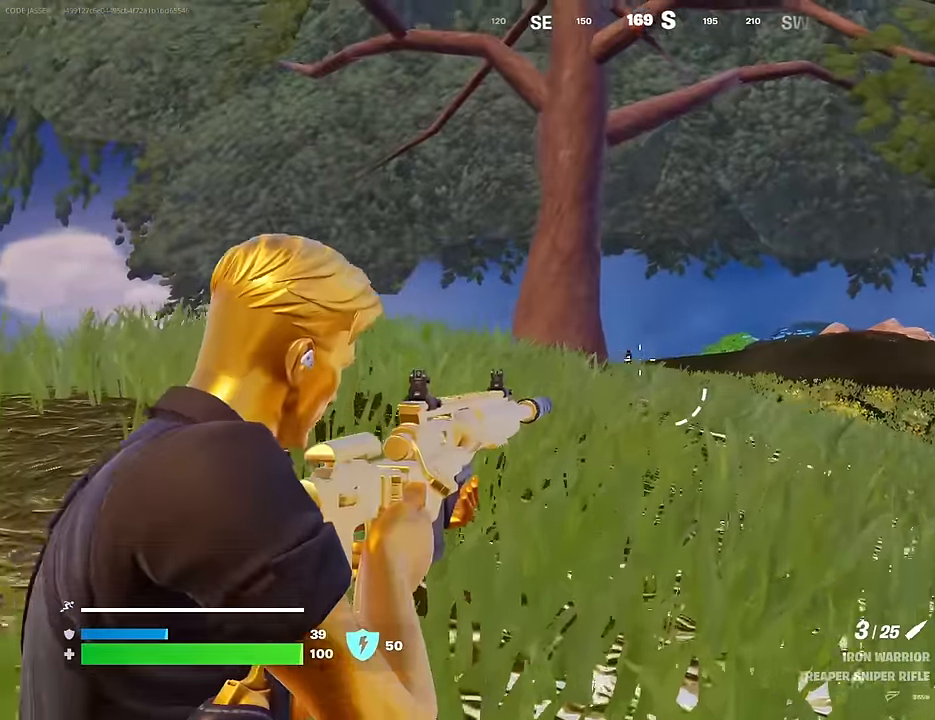
{"buttons": ["L2", "R2", "R3"], "left_stick": "center", "right_stick": "center", "events": [[33, "right_stick", "left"], [100, "right_stick", "center"], [283, "left_stick", "center"], [483, "R2", "down"], [500, "R3", "down"]]}
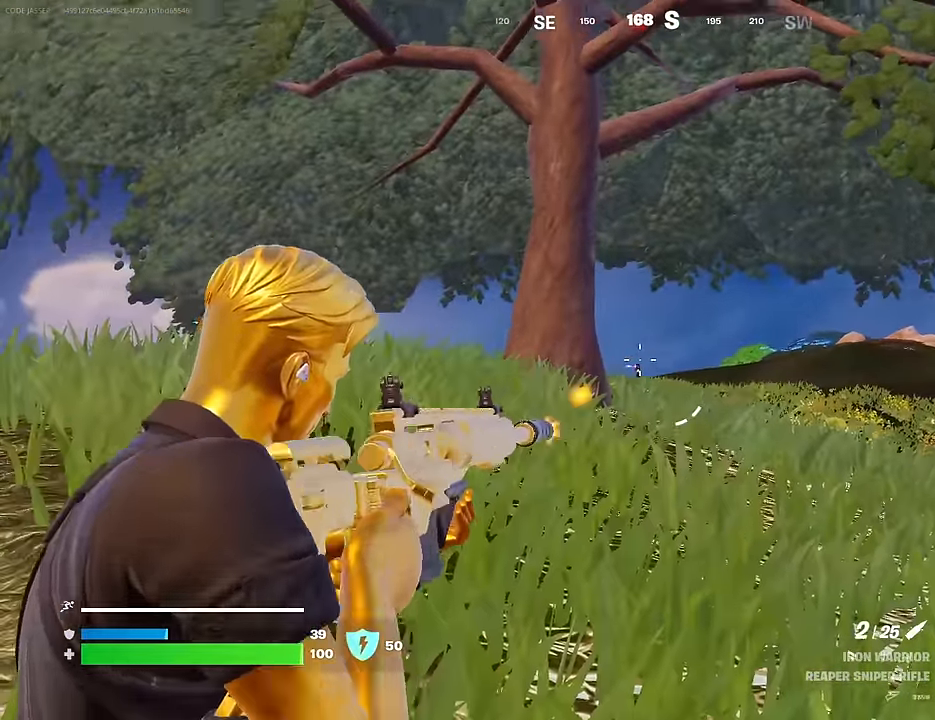
{"buttons": [], "left_stick": "center", "right_stick": "center", "events": [[50, "L2", "up"], [67, "R3", "up"], [67, "left_stick", "down-left"], [67, "right_stick", "down"], [83, "R2", "up"], [183, "left_stick", "down"], [250, "right_stick", "center"], [300, "left_stick", "down-left"], [433, "left_stick", "center"]]}
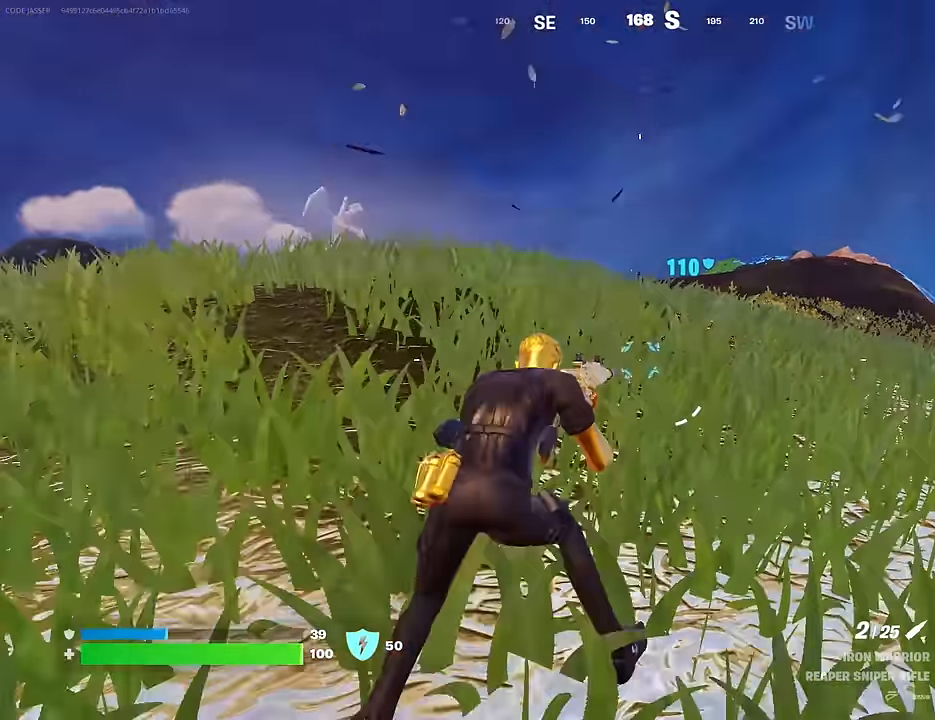
{"buttons": ["L2"], "left_stick": "center", "right_stick": "up", "events": [[133, "right_stick", "left"], [183, "right_stick", "center"], [450, "L2", "down"], [450, "right_stick", "up"]]}
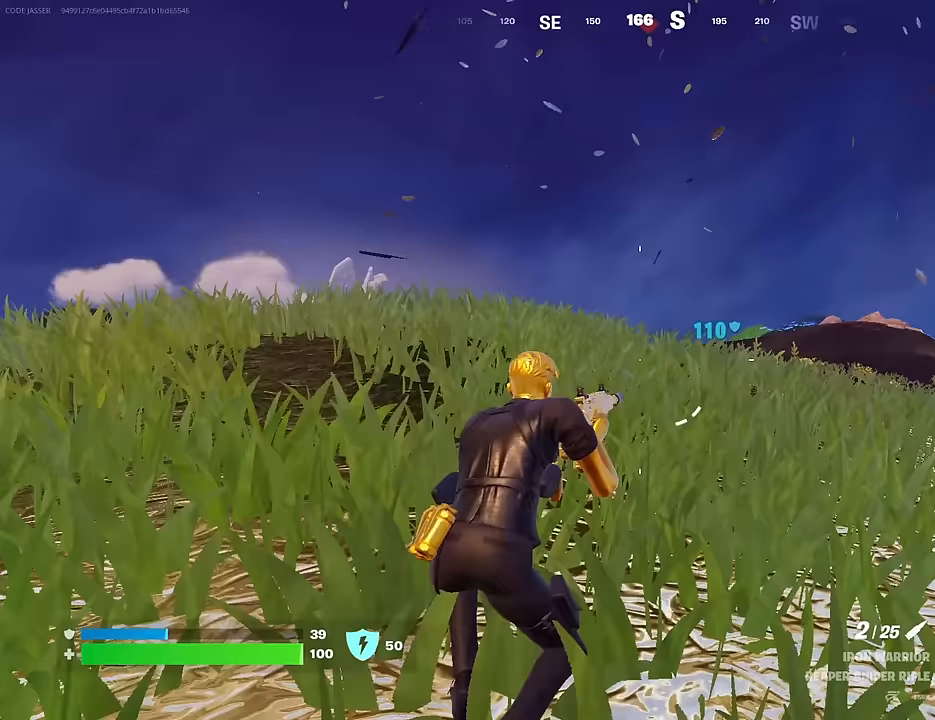
{"buttons": ["L2"], "left_stick": "up", "right_stick": "center", "events": [[33, "right_stick", "center"], [117, "R3", "down"], [200, "R3", "up"], [200, "left_stick", "up"]]}
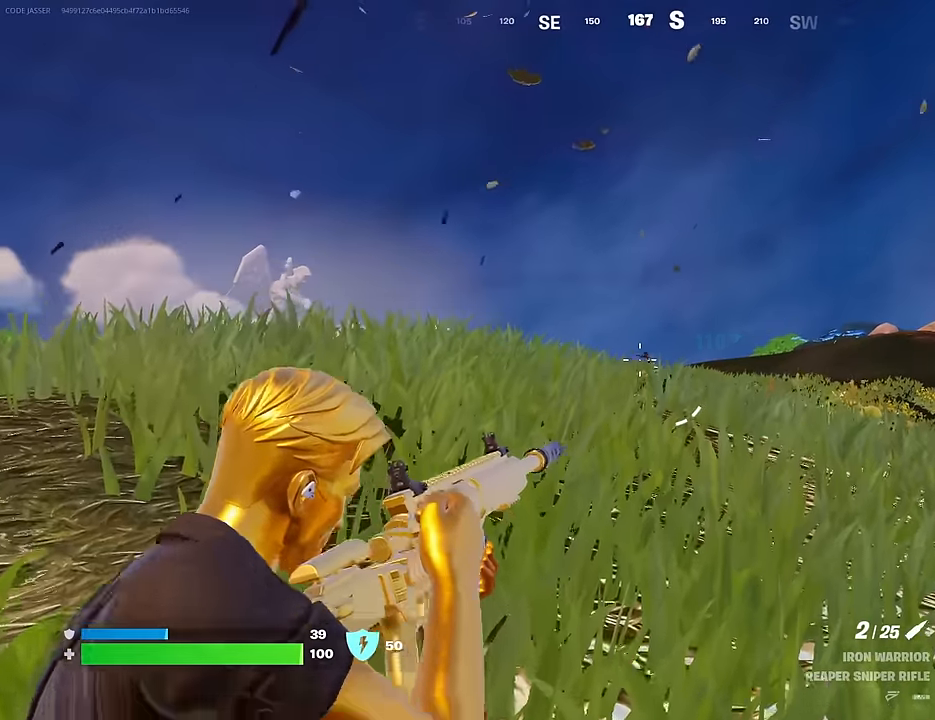
{"buttons": [], "left_stick": "down", "right_stick": "down", "events": [[100, "left_stick", "center"], [283, "right_stick", "left"], [367, "right_stick", "center"], [383, "R2", "down"], [400, "R3", "down"], [433, "right_stick", "down"], [450, "L2", "up"], [450, "left_stick", "down"], [467, "R3", "up"], [483, "R2", "up"]]}
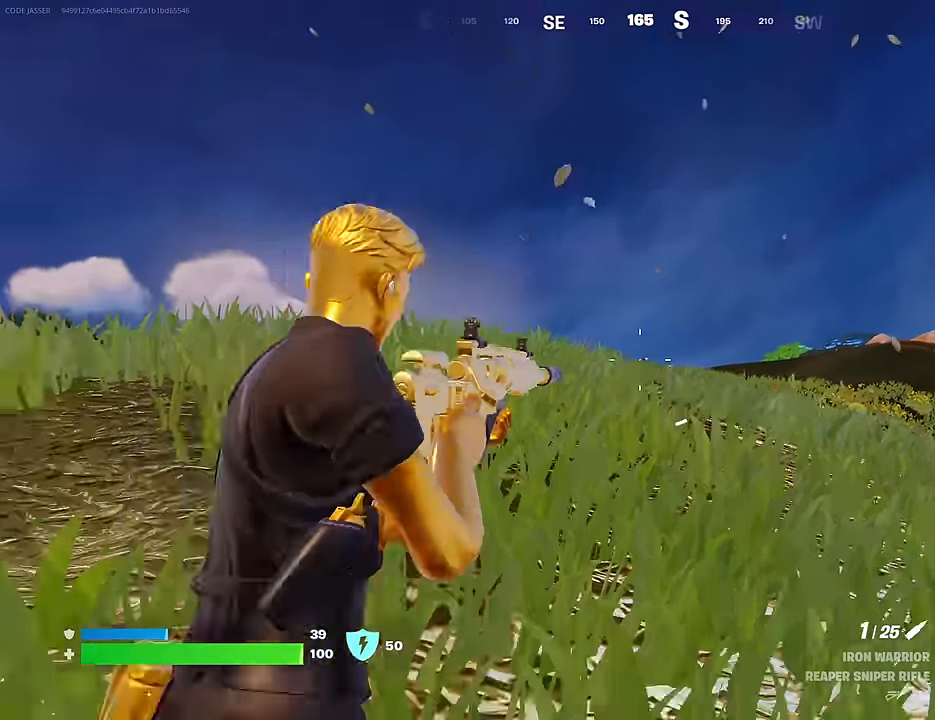
{"buttons": [], "left_stick": "center", "right_stick": "center", "events": [[50, "right_stick", "center"], [167, "right_stick", "down"], [333, "right_stick", "center"], [350, "left_stick", "center"]]}
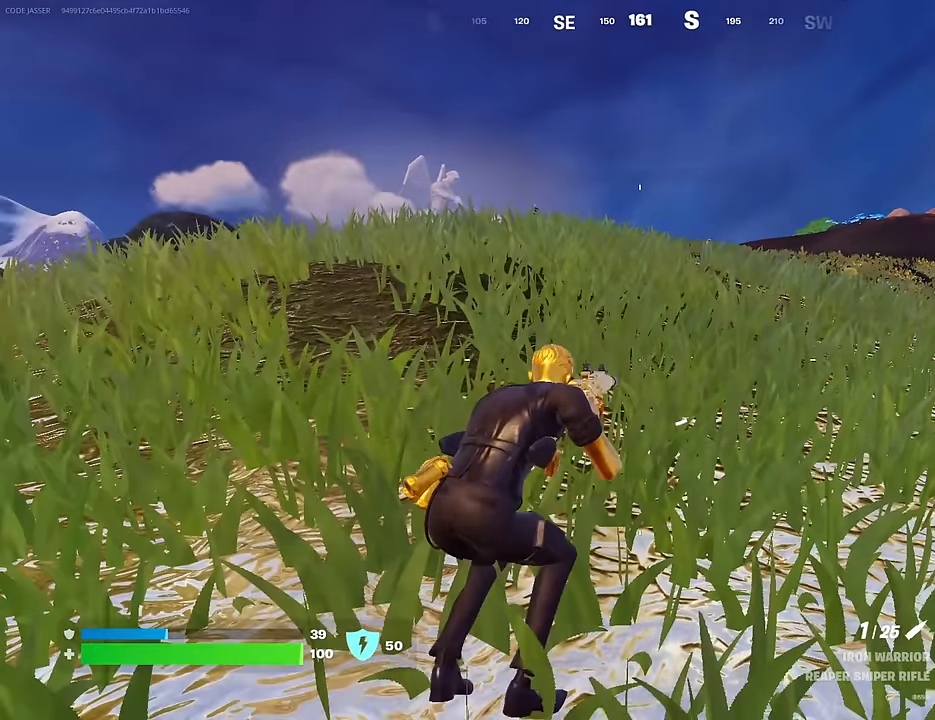
{"buttons": [], "left_stick": "down", "right_stick": "down-left", "events": [[200, "SQUARE", "down"], [267, "SQUARE", "up"], [317, "left_stick", "down"], [500, "right_stick", "down-left"]]}
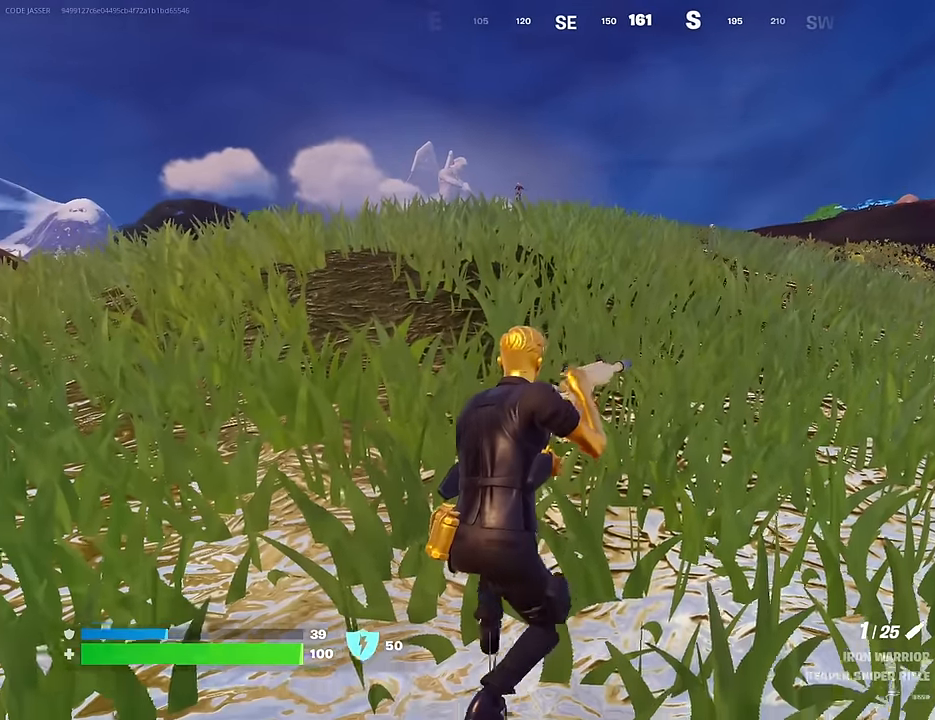
{"buttons": [], "left_stick": "up", "right_stick": "center", "events": [[67, "right_stick", "center"], [117, "left_stick", "down-left"], [350, "left_stick", "down"], [450, "left_stick", "right"], [500, "left_stick", "up"]]}
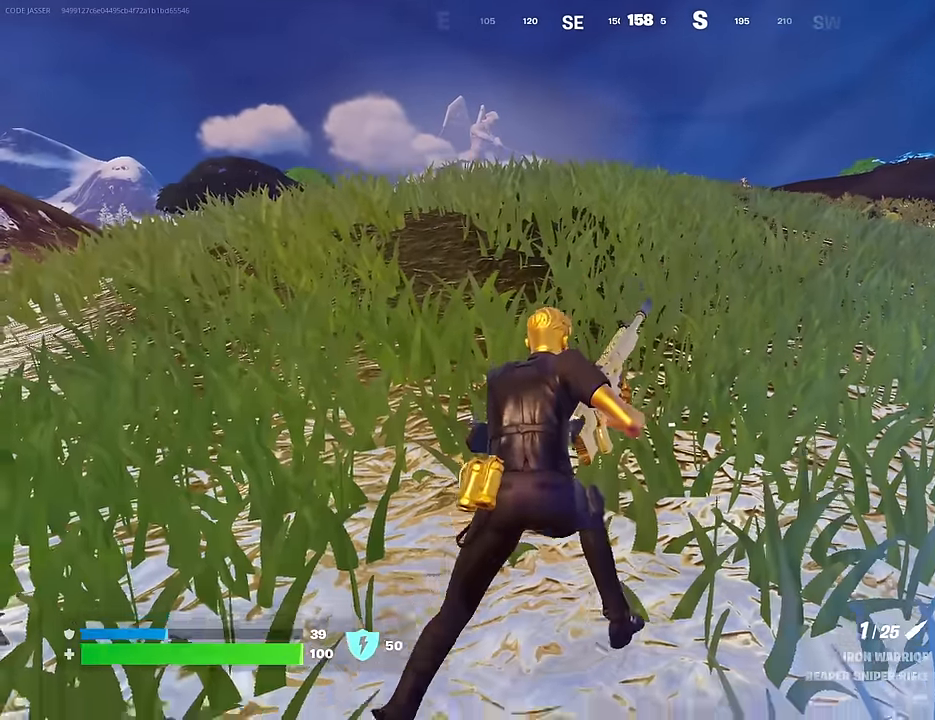
{"buttons": [], "left_stick": "up-left", "right_stick": "center", "events": [[400, "left_stick", "up-left"]]}